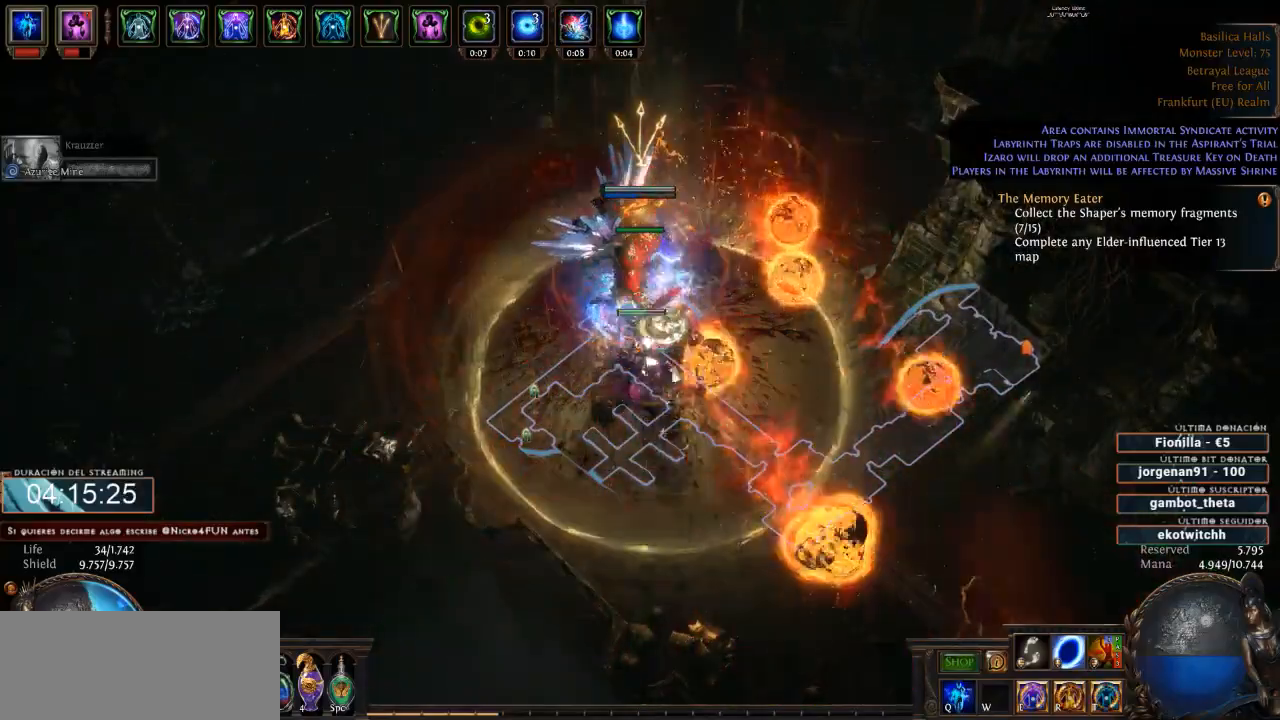
Gameplay with keyboard and mouse; each line is a JSON object with the keys and mouse buttons held at the frame after it. "events" lists presses ("down") and releases ("up") of "a", "backspace", "d", "down", "escape", "f1", "f10", "f11", "f12", "f2", "f3", "f4", "f5", "f6", "f7", "f8", "f9", "left", "q", "right", "s", "up", "w", "mouse_left", "mouse_wheel" and "mouse_right" between this image and that frame as [ms after this image, input, new state], when the widget could be followed in between. "mouse_left", "mouse_wheel", "mouse_right" = the "left", "wheel", "right" buttons of the "mouse" list. No other keys are recorded. "wheel" means that the mouse wheel is clicked or scrolled. Not read: mouse_move.
{"keys": ["d"], "mouse": [], "events": [[33, "mouse_right", "down"], [200, "mouse_right", "up"]]}
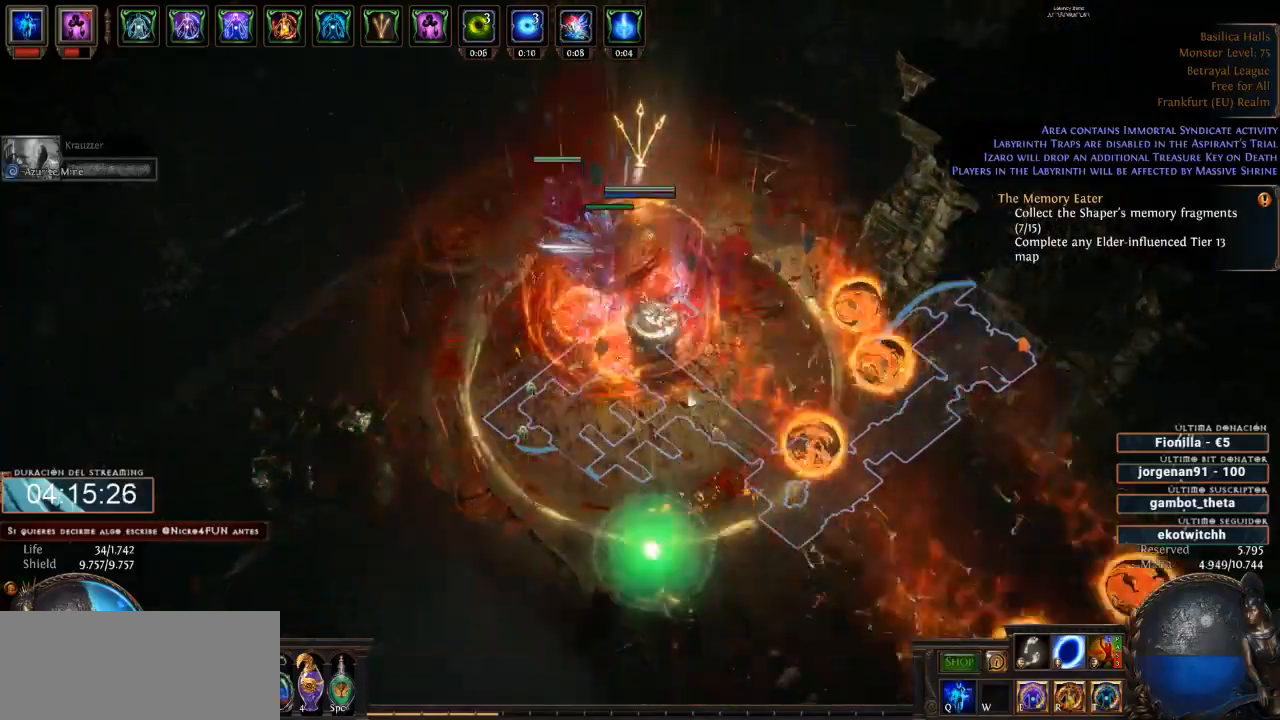
{"keys": ["d"], "mouse": [], "events": [[100, "mouse_left", "down"], [233, "mouse_left", "up"]]}
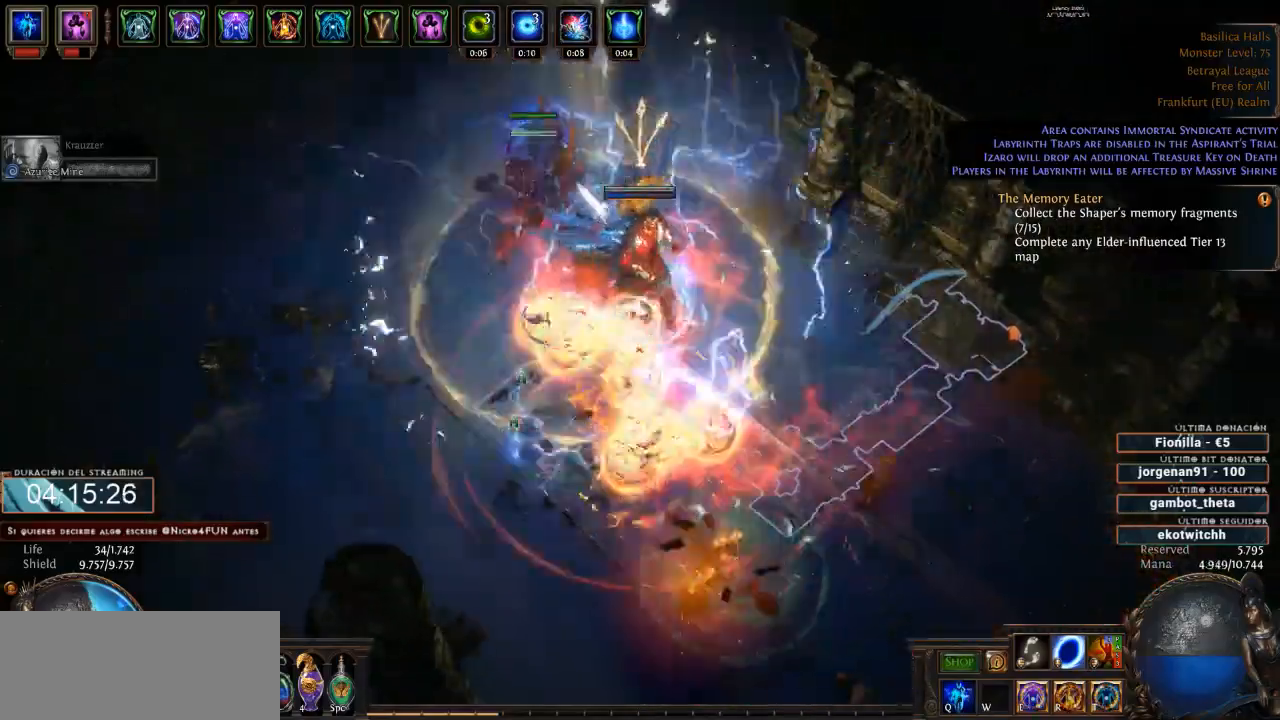
{"keys": ["d"], "mouse": [], "events": []}
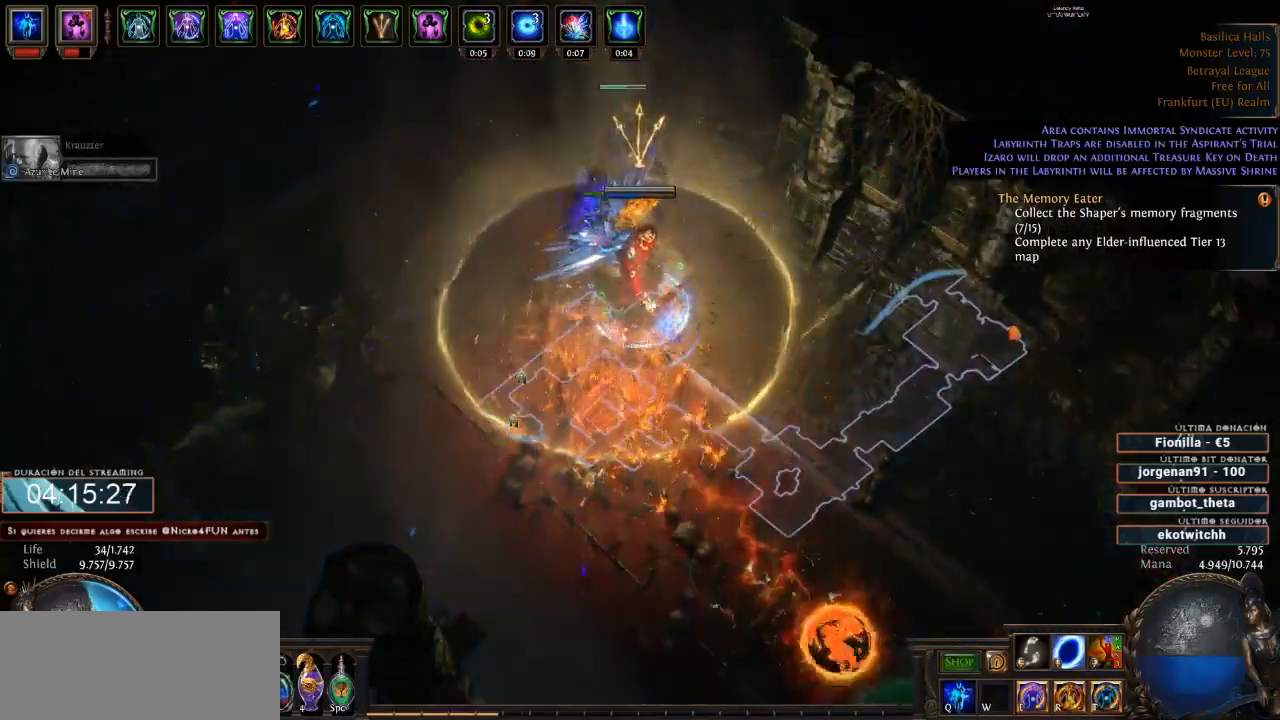
{"keys": ["d"], "mouse": [], "events": []}
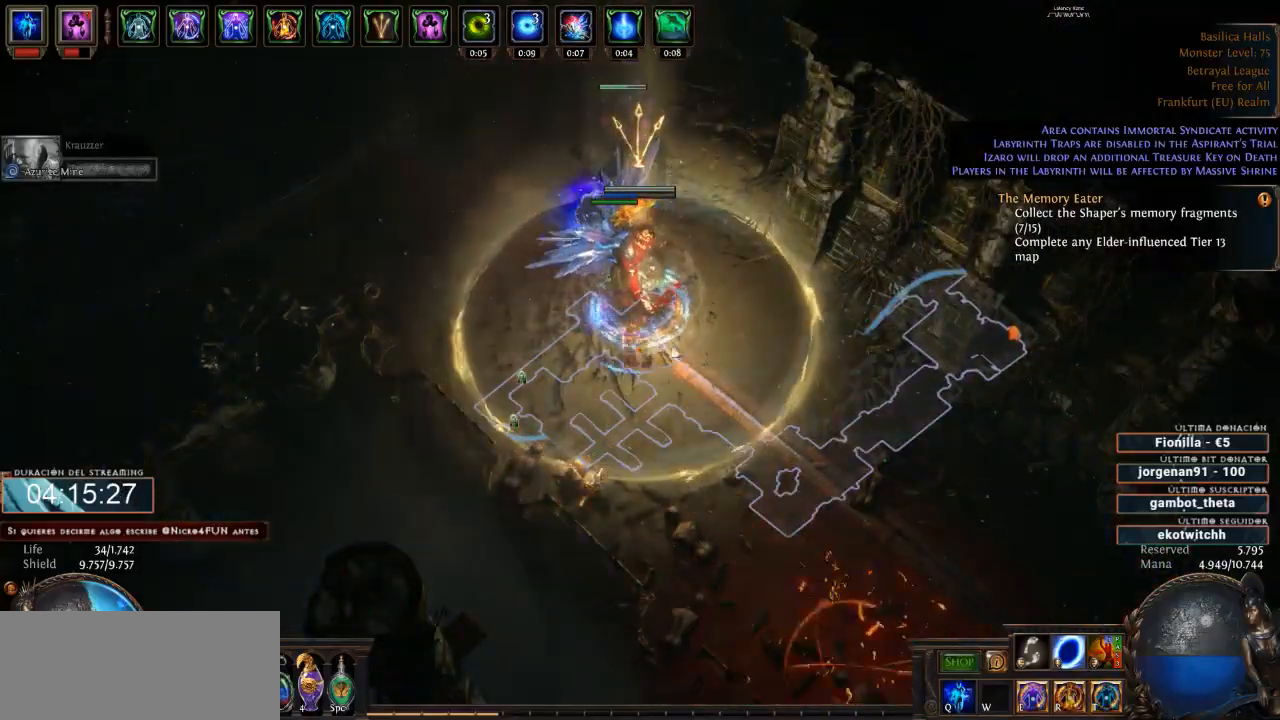
{"keys": ["d"], "mouse": [], "events": []}
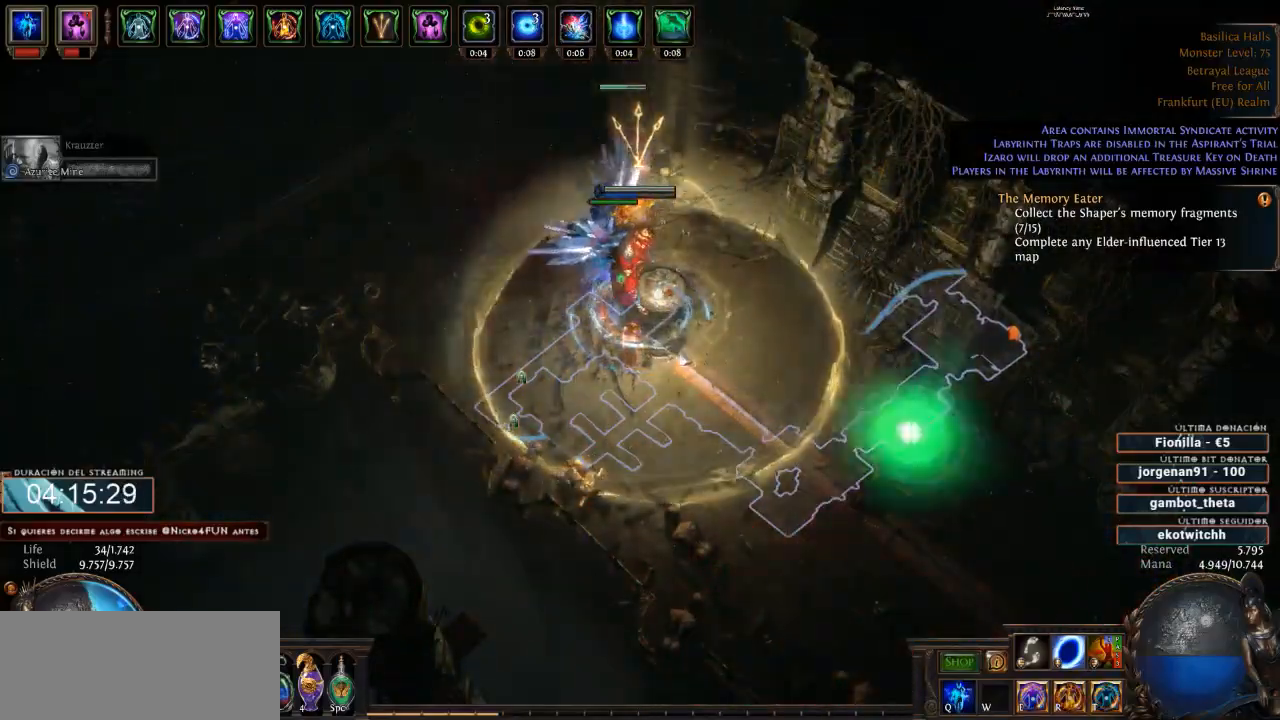
{"keys": ["d"], "mouse": [], "events": [[233, "mouse_right", "down"], [366, "mouse_right", "up"]]}
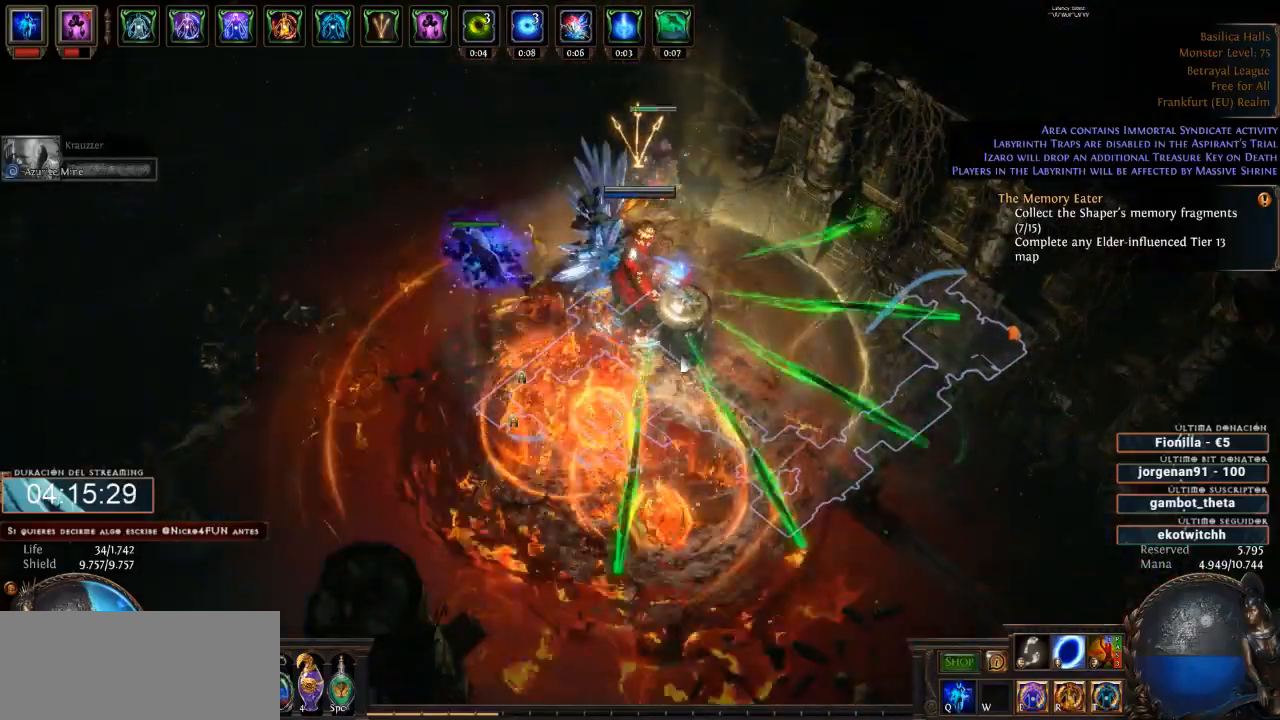
{"keys": ["d"], "mouse": [], "events": [[366, "mouse_right", "down"], [500, "mouse_right", "up"]]}
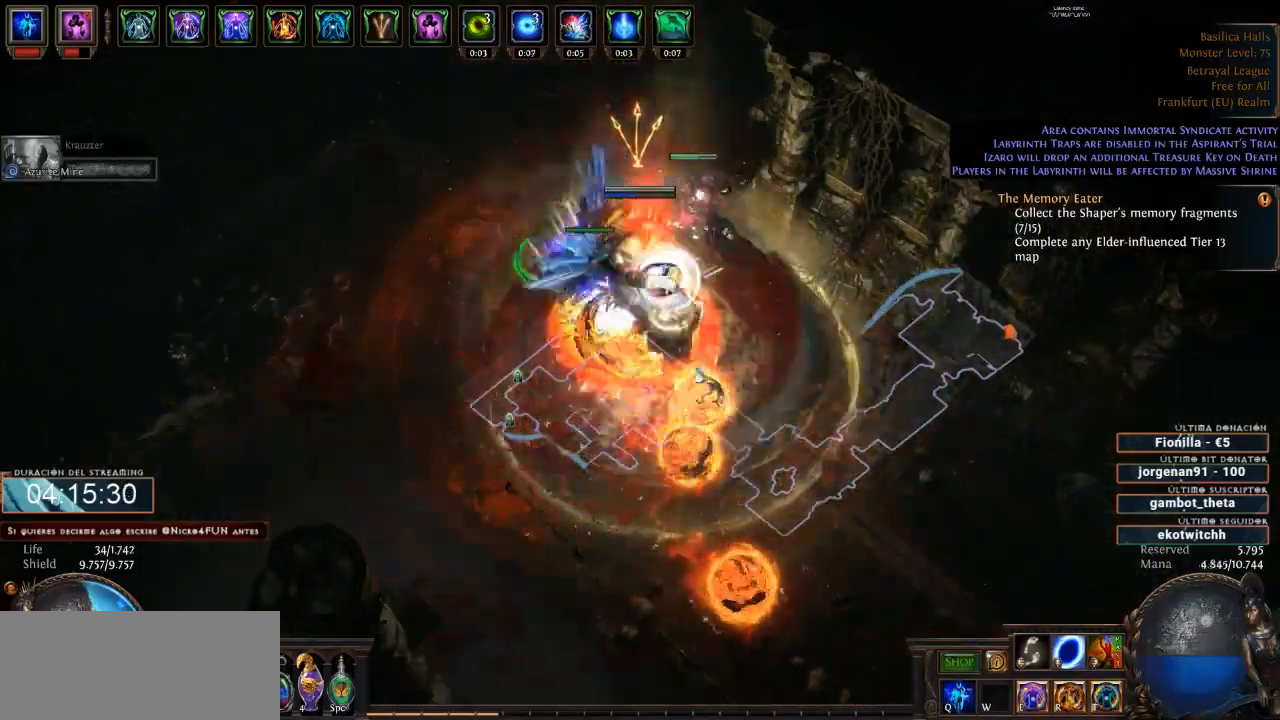
{"keys": ["d"], "mouse": ["right"], "events": [[433, "mouse_right", "down"]]}
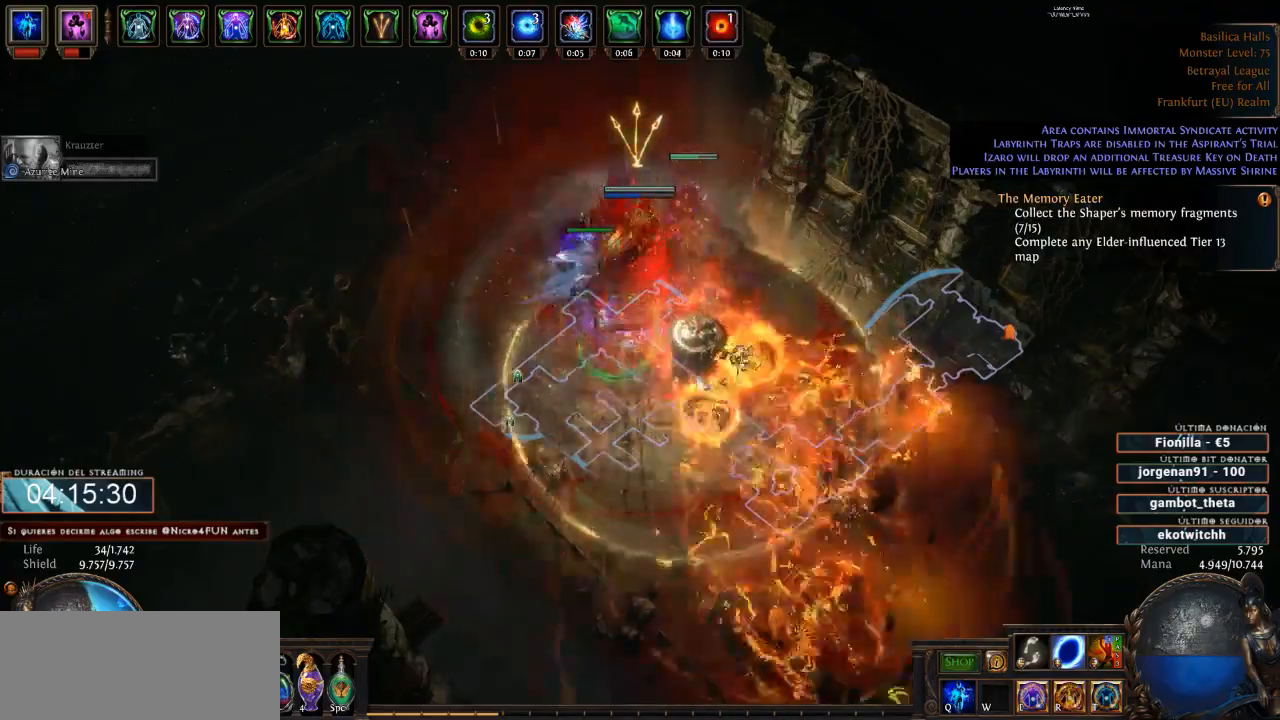
{"keys": ["d"], "mouse": [], "events": [[66, "mouse_right", "up"], [366, "mouse_right", "down"], [500, "mouse_right", "up"]]}
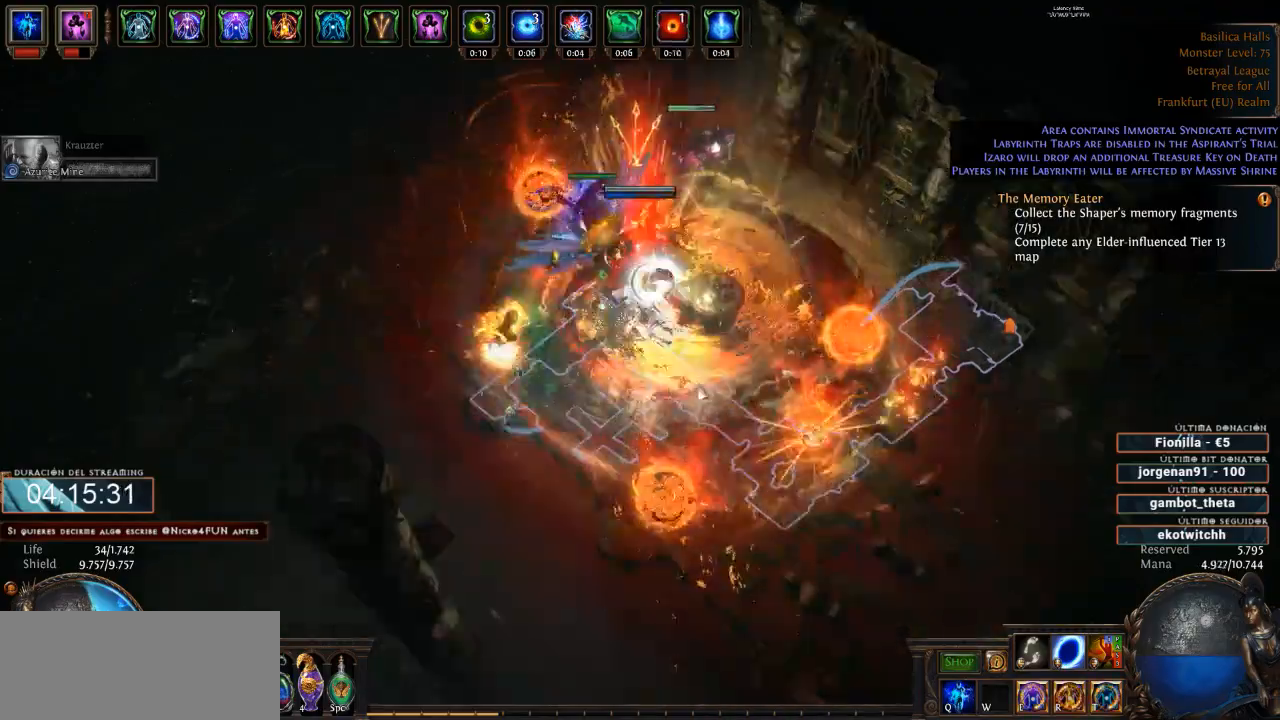
{"keys": ["d"], "mouse": [], "events": [[133, "mouse_left", "down"], [366, "mouse_left", "up"]]}
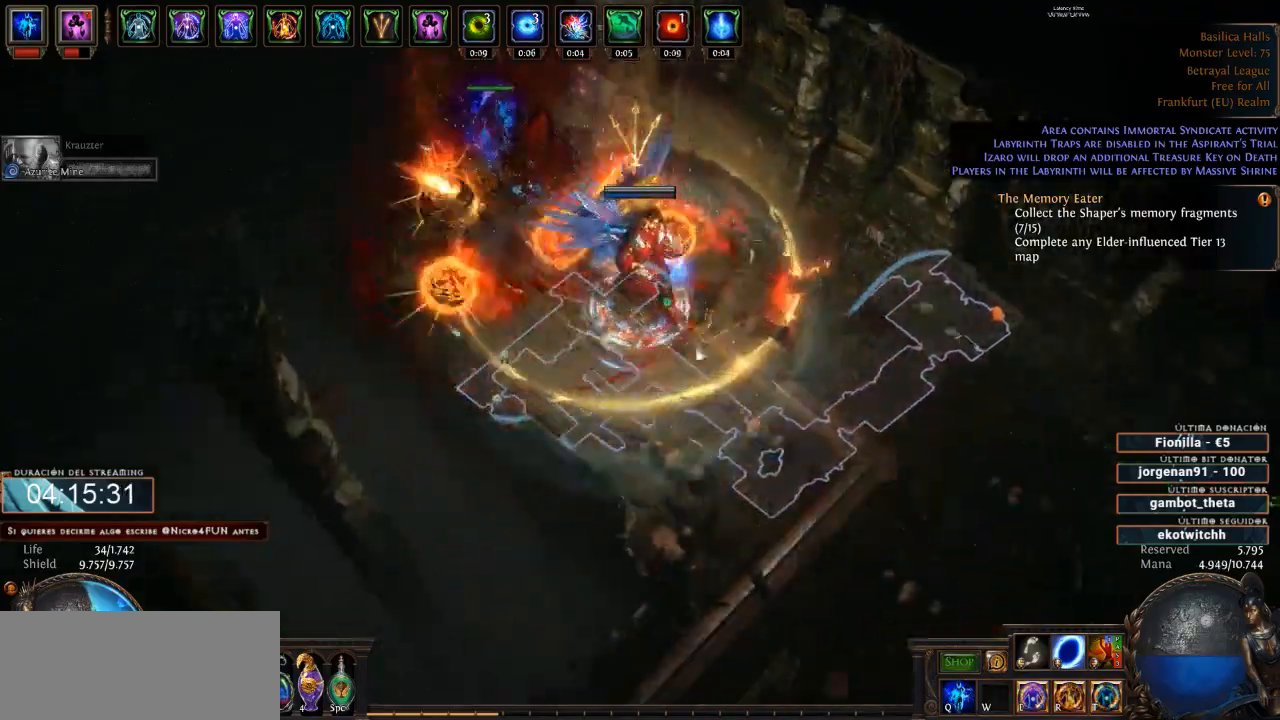
{"keys": ["d"], "mouse": [], "events": []}
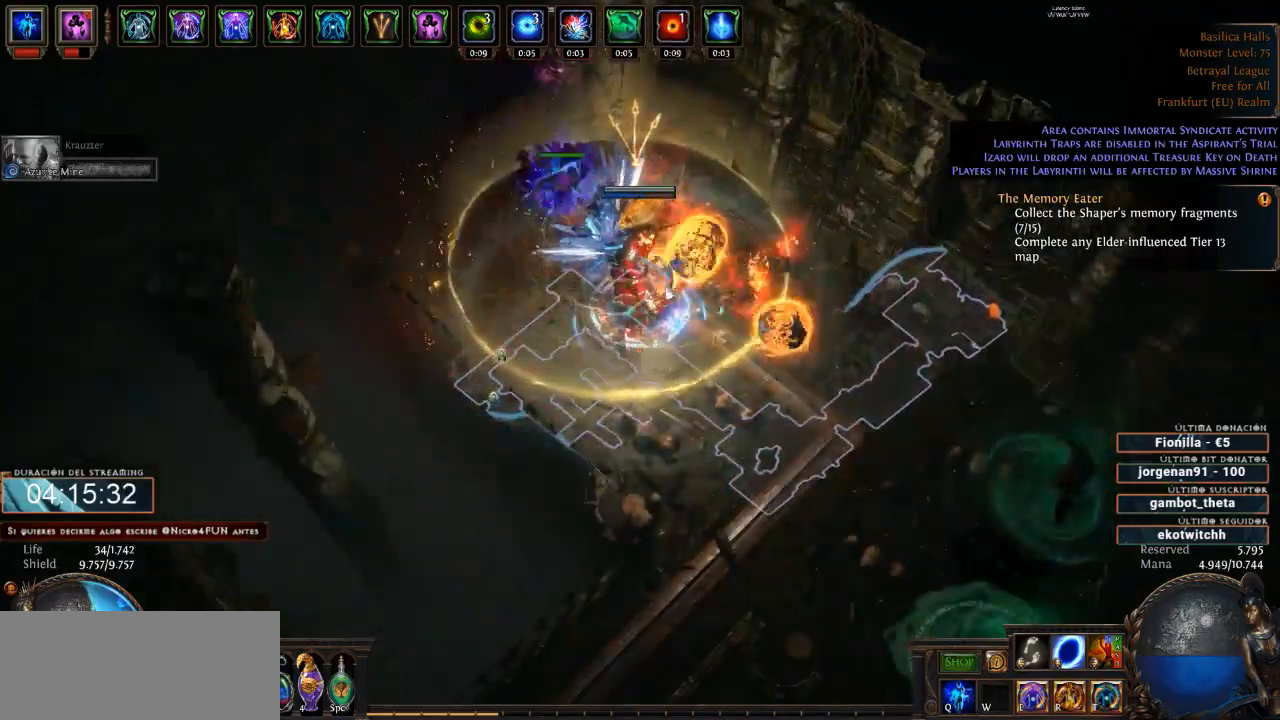
{"keys": ["d"], "mouse": [], "events": [[266, "mouse_right", "down"], [400, "mouse_right", "up"]]}
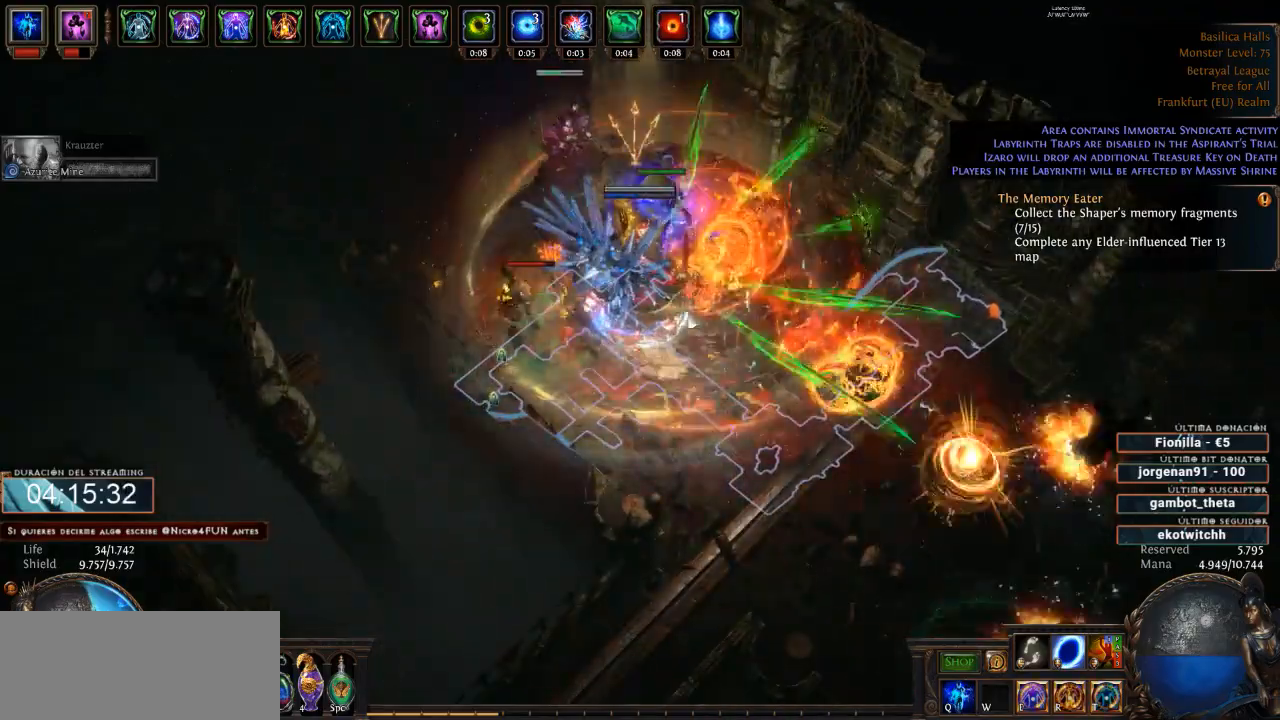
{"keys": ["d"], "mouse": [], "events": []}
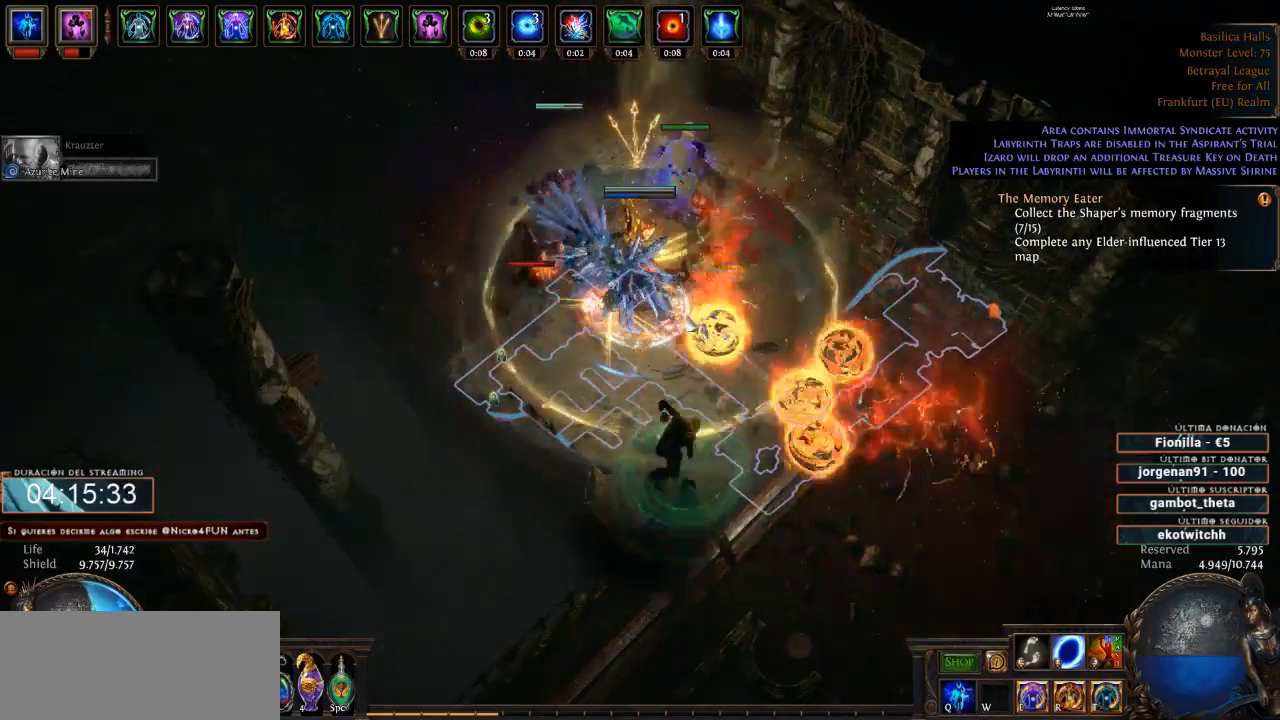
{"keys": ["d"], "mouse": [], "events": [[33, "mouse_right", "down"], [166, "mouse_right", "up"]]}
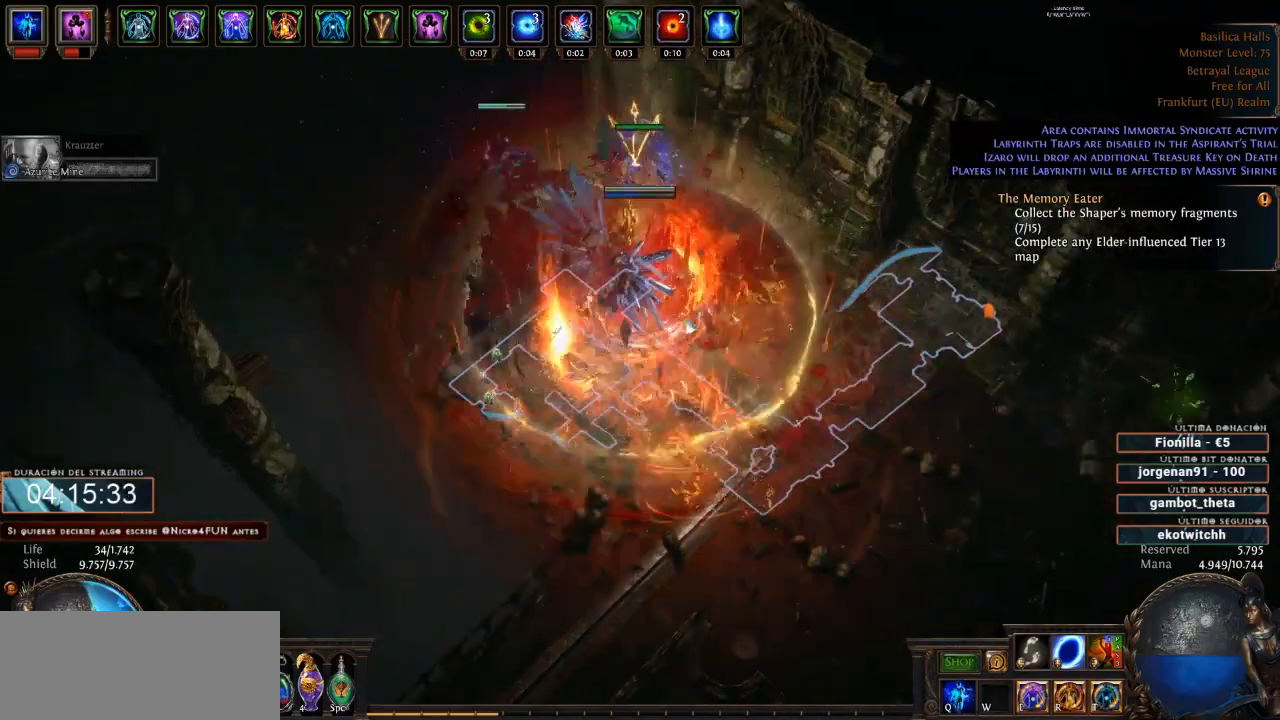
{"keys": ["d"], "mouse": [], "events": []}
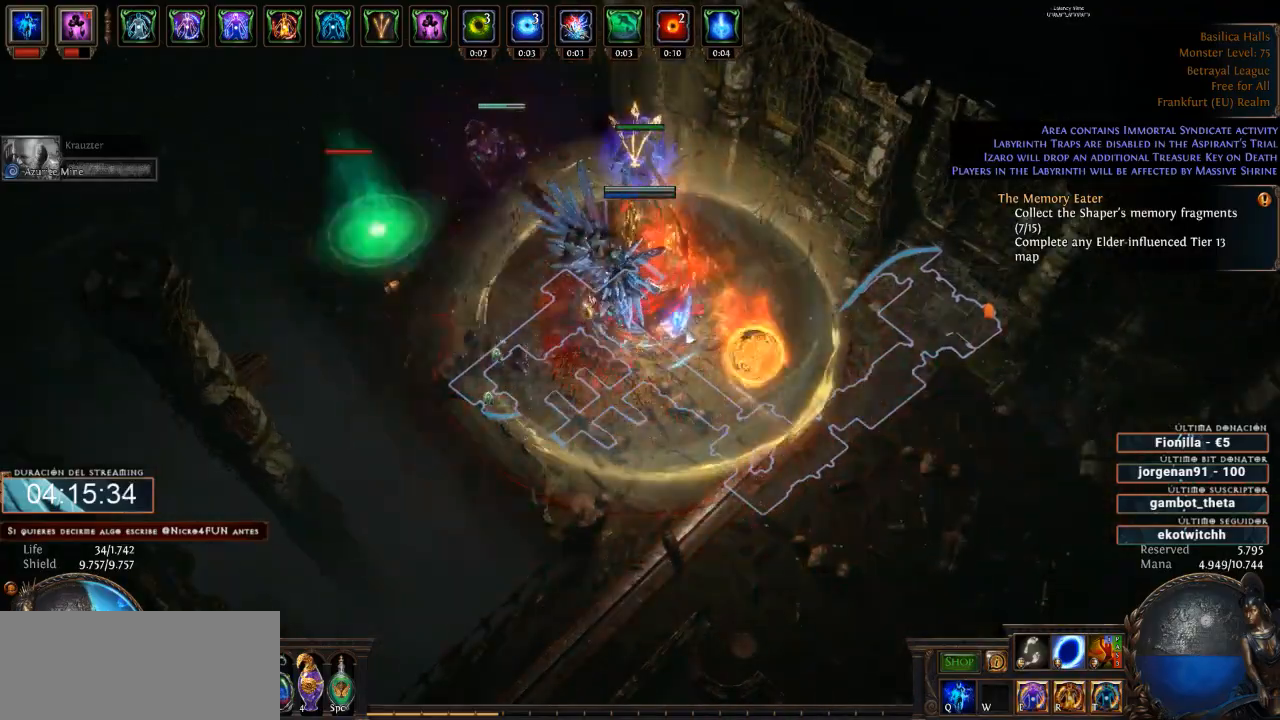
{"keys": ["d"], "mouse": [], "events": [[333, "mouse_right", "down"], [500, "mouse_right", "up"]]}
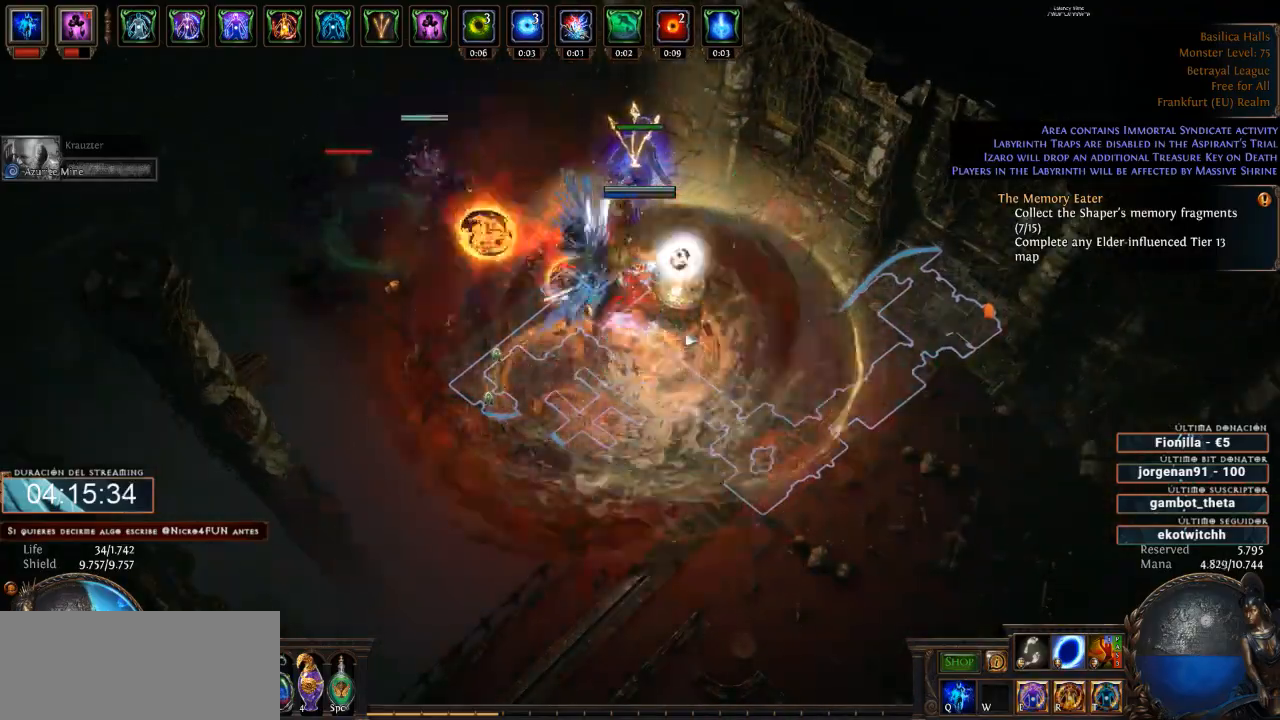
{"keys": ["d"], "mouse": [], "events": []}
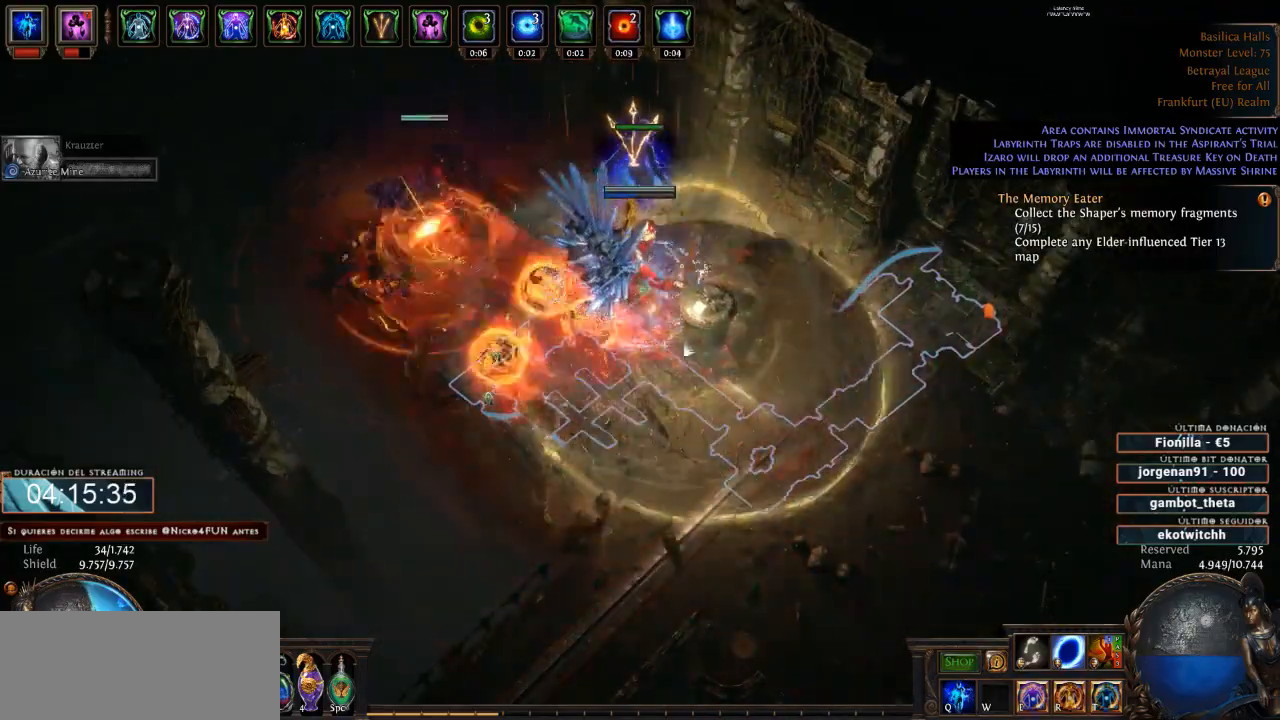
{"keys": ["d"], "mouse": [], "events": [[133, "mouse_right", "down"], [233, "mouse_right", "up"]]}
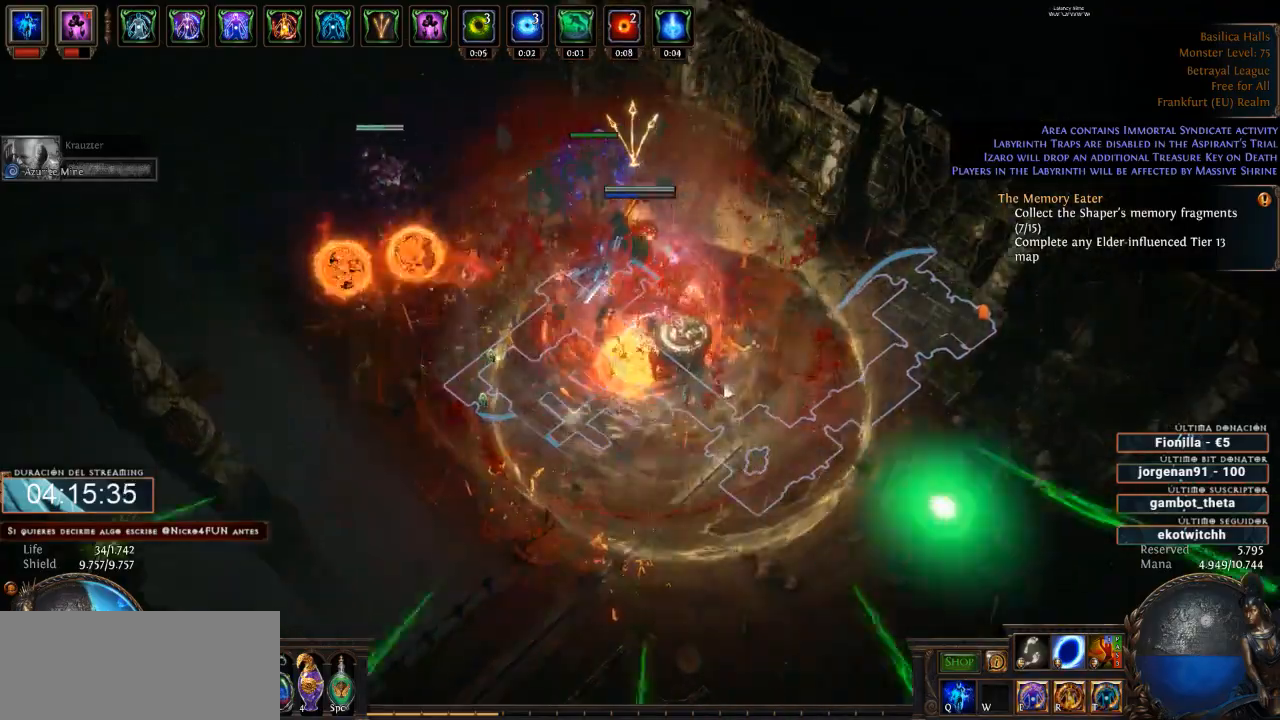
{"keys": ["d"], "mouse": ["right"], "events": [[100, "mouse_left", "down"], [266, "mouse_left", "up"], [500, "mouse_right", "down"]]}
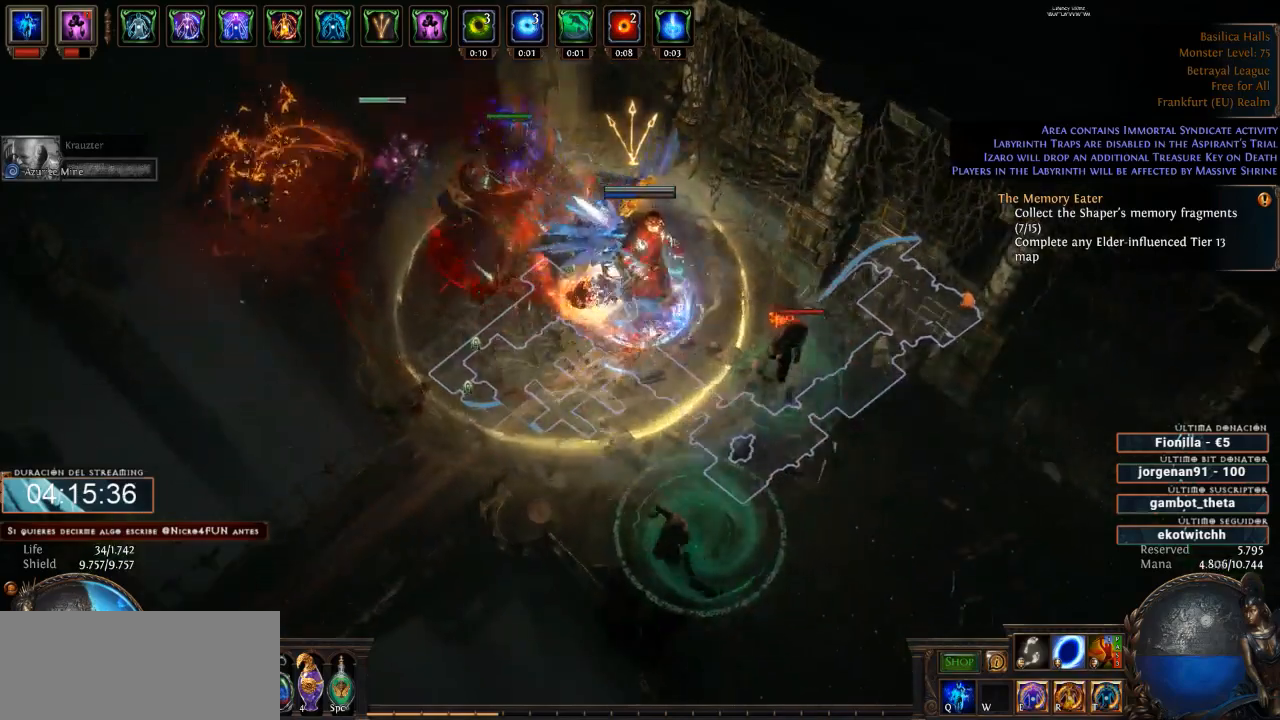
{"keys": ["d"], "mouse": [], "events": [[200, "mouse_right", "up"]]}
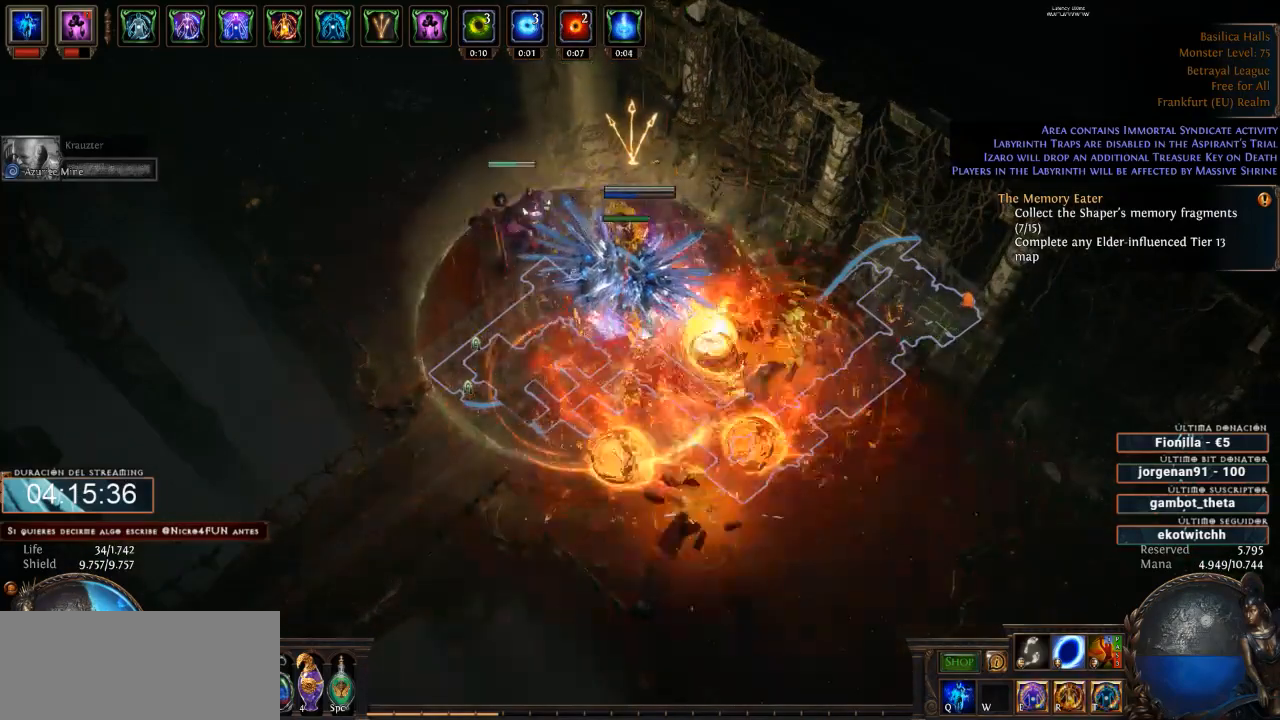
{"keys": ["d"], "mouse": [], "events": [[200, "mouse_right", "down"], [366, "mouse_right", "up"]]}
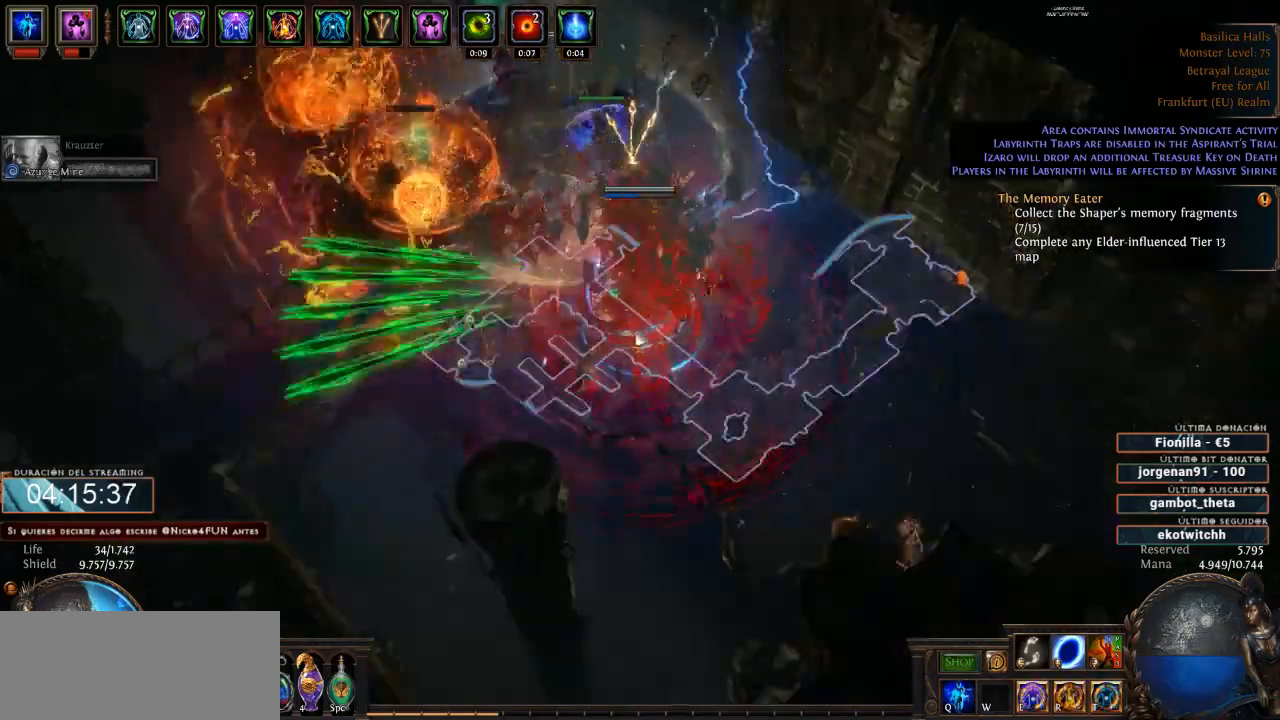
{"keys": ["d"], "mouse": [], "events": []}
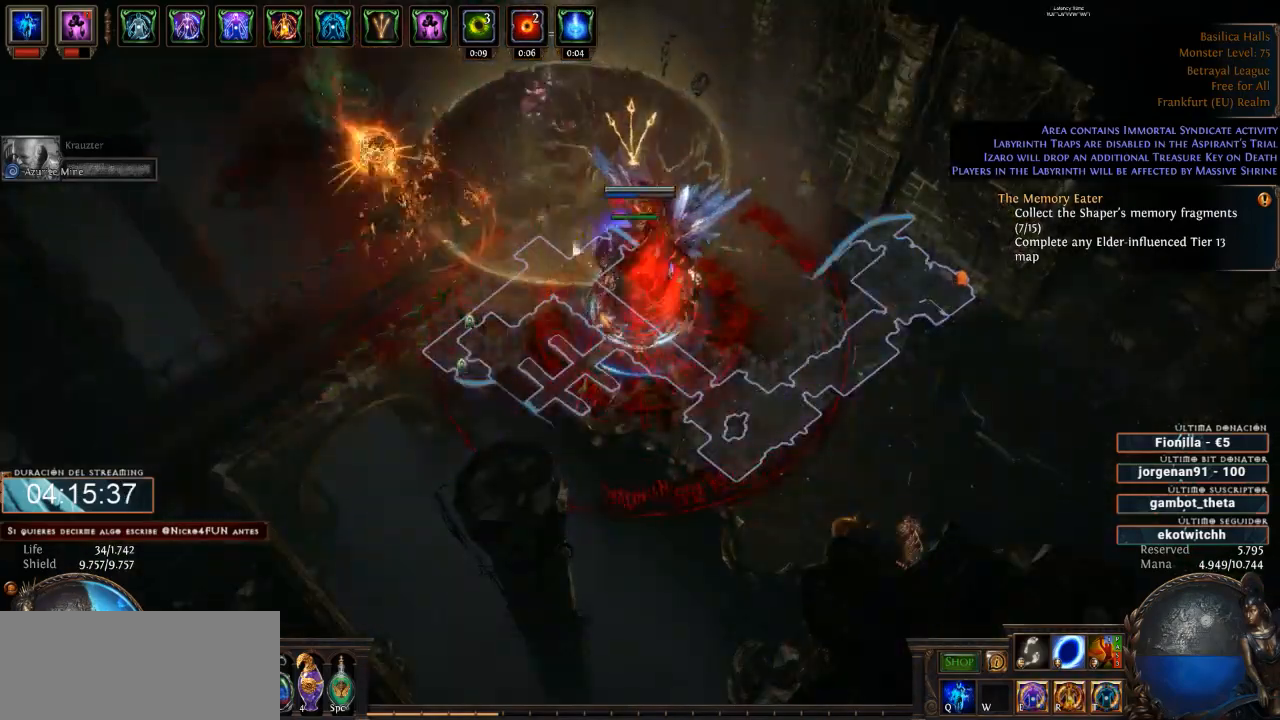
{"keys": ["d"], "mouse": ["right"], "events": [[66, "mouse_left", "down"], [266, "mouse_left", "up"], [500, "mouse_right", "down"]]}
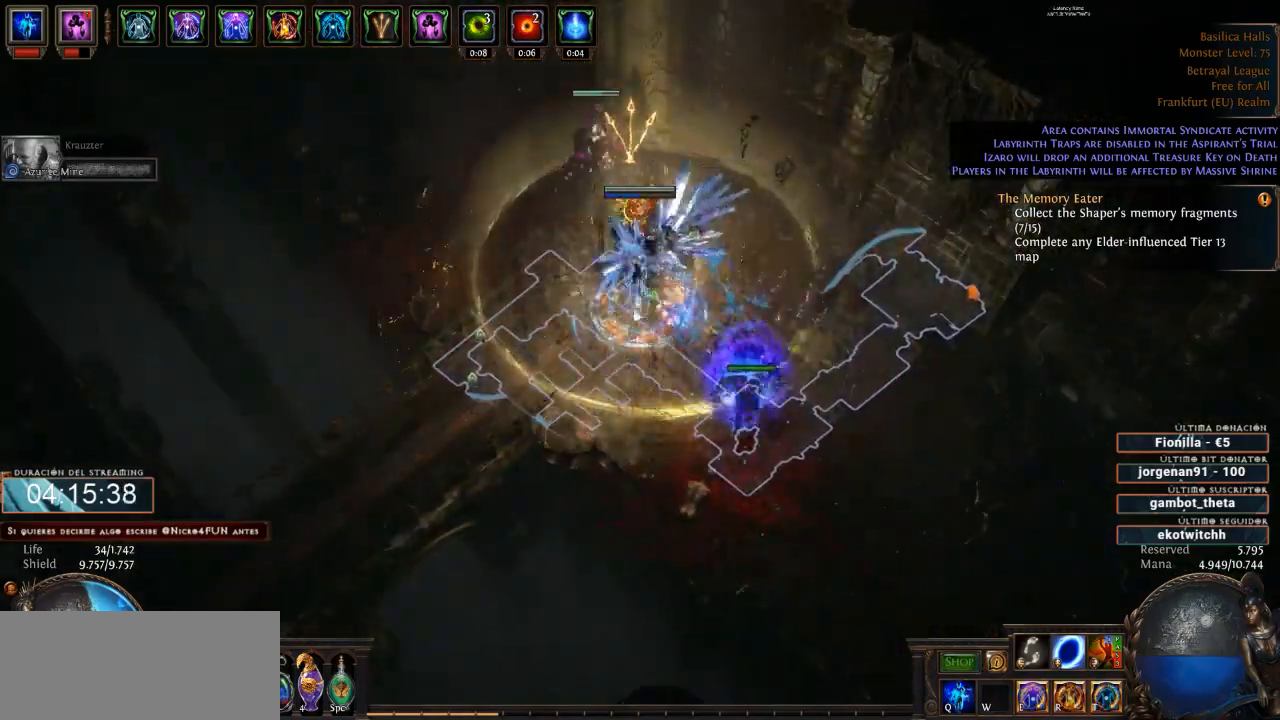
{"keys": ["d"], "mouse": [], "events": [[166, "mouse_right", "up"]]}
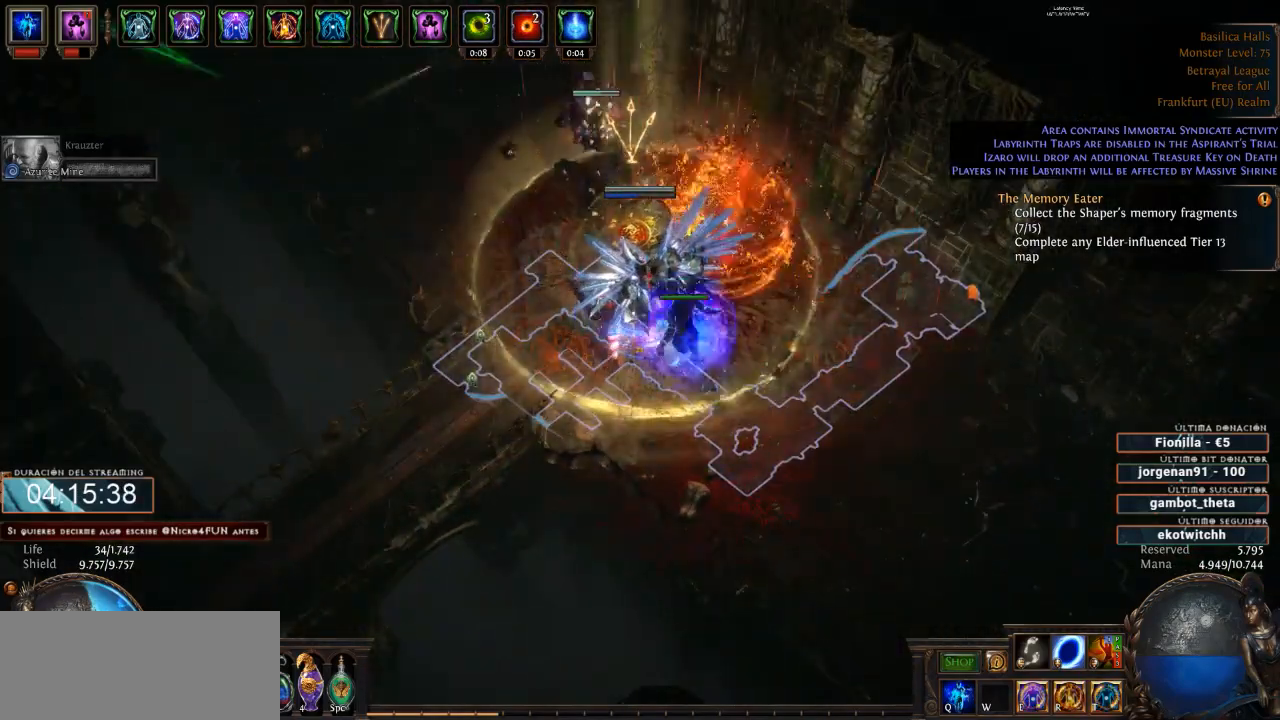
{"keys": ["d"], "mouse": ["right"], "events": [[400, "mouse_right", "down"]]}
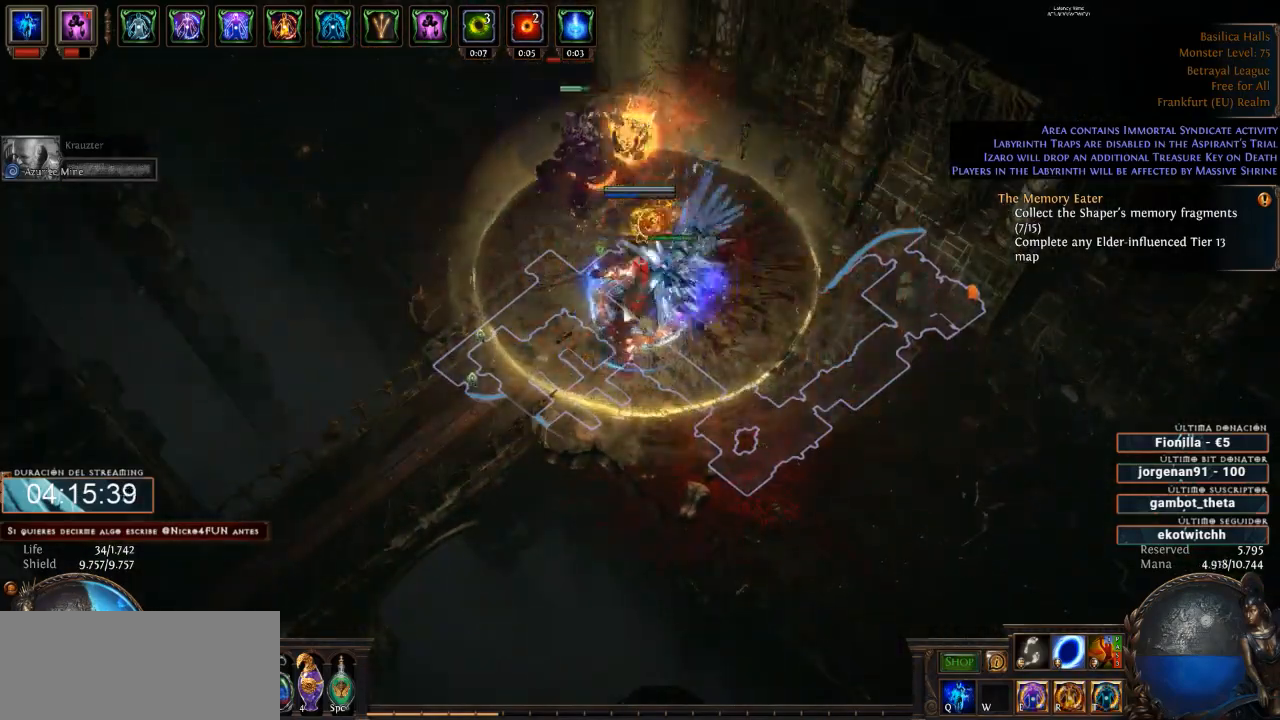
{"keys": ["d"], "mouse": [], "events": [[33, "mouse_right", "up"]]}
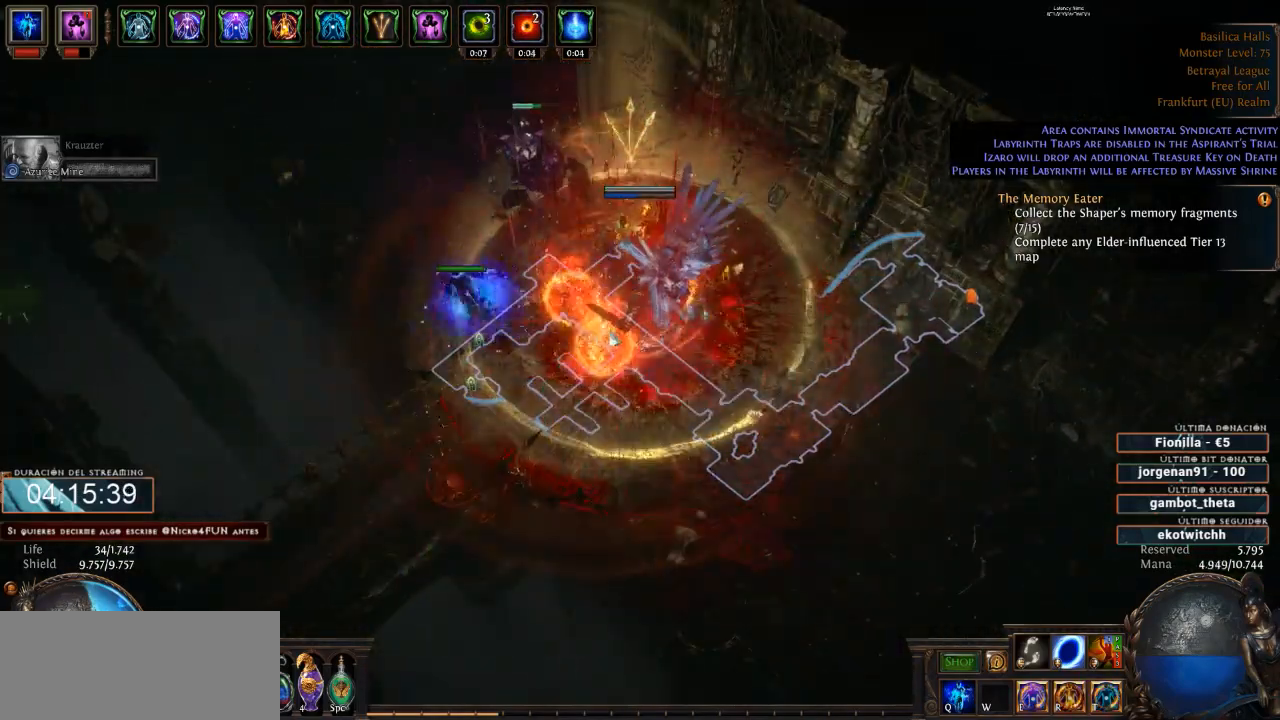
{"keys": ["d"], "mouse": [], "events": []}
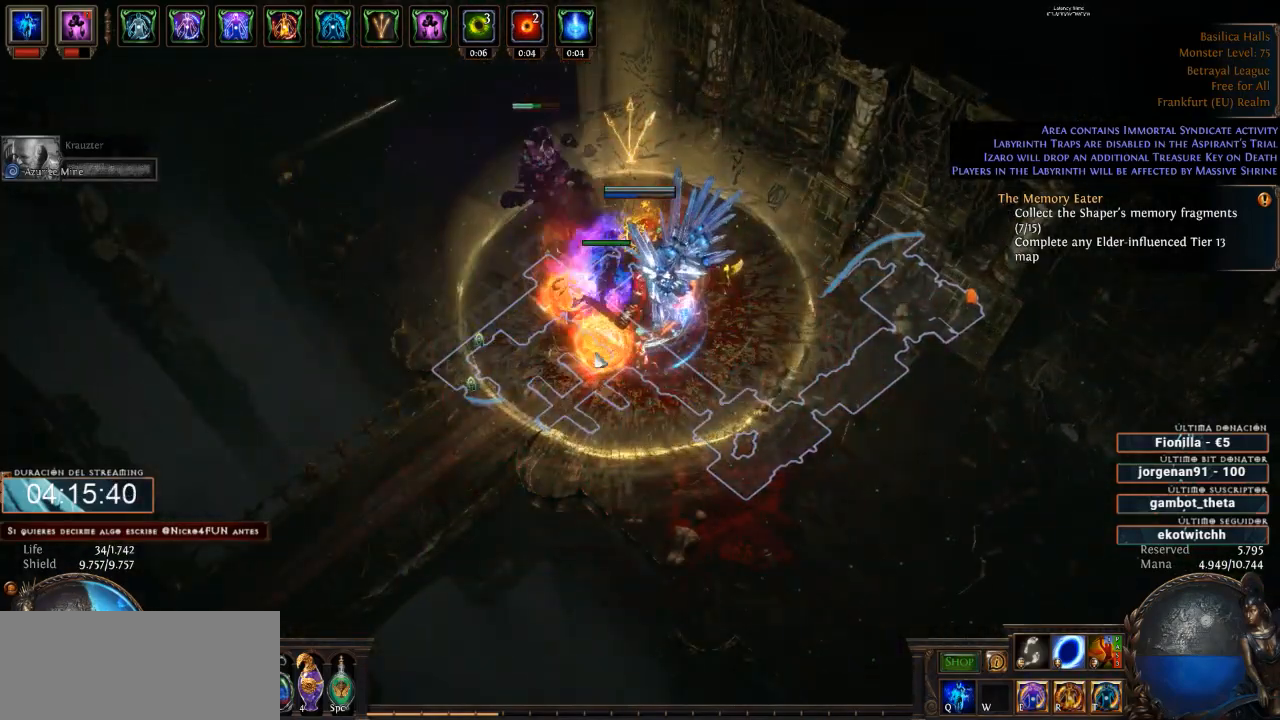
{"keys": ["d"], "mouse": [], "events": []}
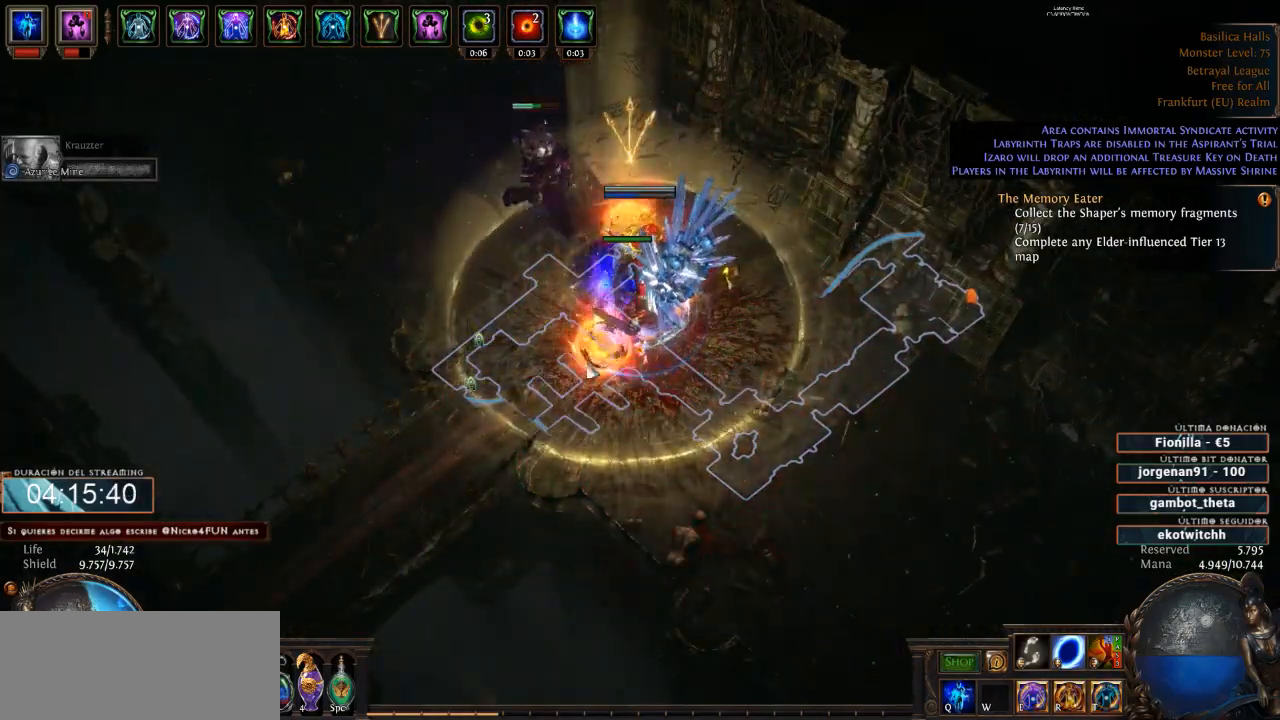
{"keys": ["d"], "mouse": ["right"], "events": [[366, "mouse_right", "down"]]}